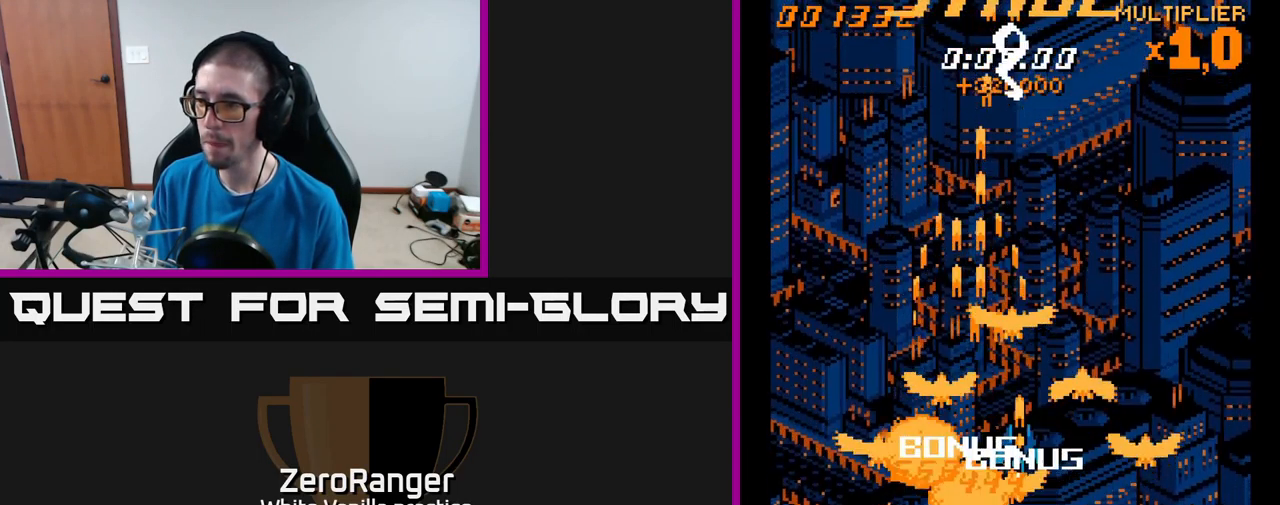
Gameplay with a controller (Xbox layout); each line is a JSON object with the inputs held at the frame after it. "events" lists button and stick changes between this image and that frame as [ms after this image, input, new state], when the widget could be followed in between. Not read: left_stick.
{"buttons": ["A", "DPAD_UP"], "right_stick": "center", "events": [[133, "DPAD_UP", "up"], [333, "DPAD_RIGHT", "up"], [350, "DPAD_UP", "down"]]}
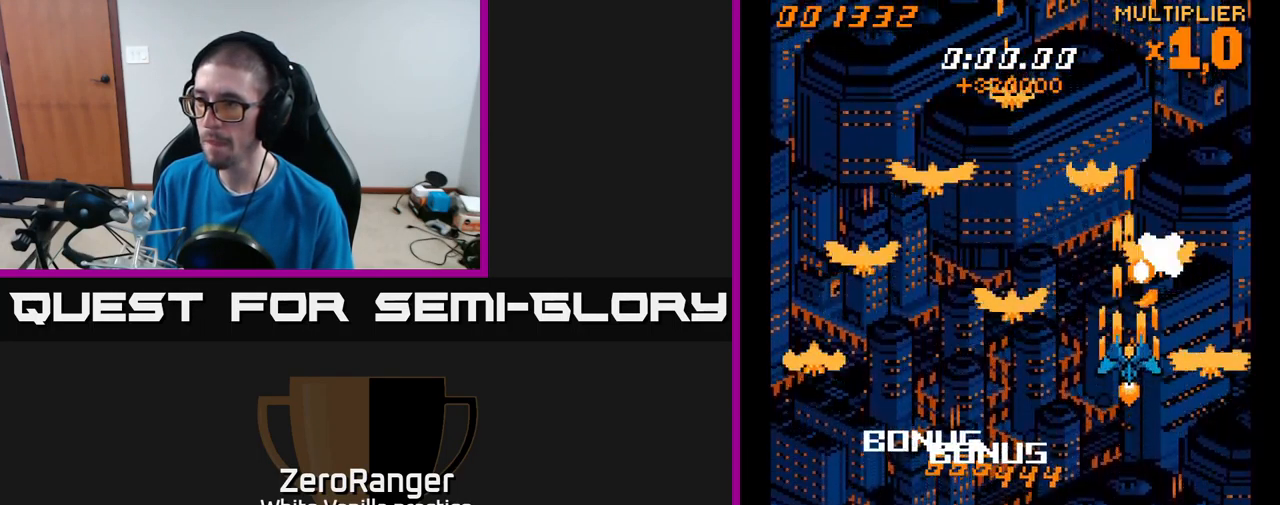
{"buttons": ["A", "DPAD_UP"], "right_stick": "center", "events": [[183, "DPAD_RIGHT", "down"], [233, "DPAD_UP", "up"], [350, "DPAD_UP", "down"], [400, "DPAD_RIGHT", "up"]]}
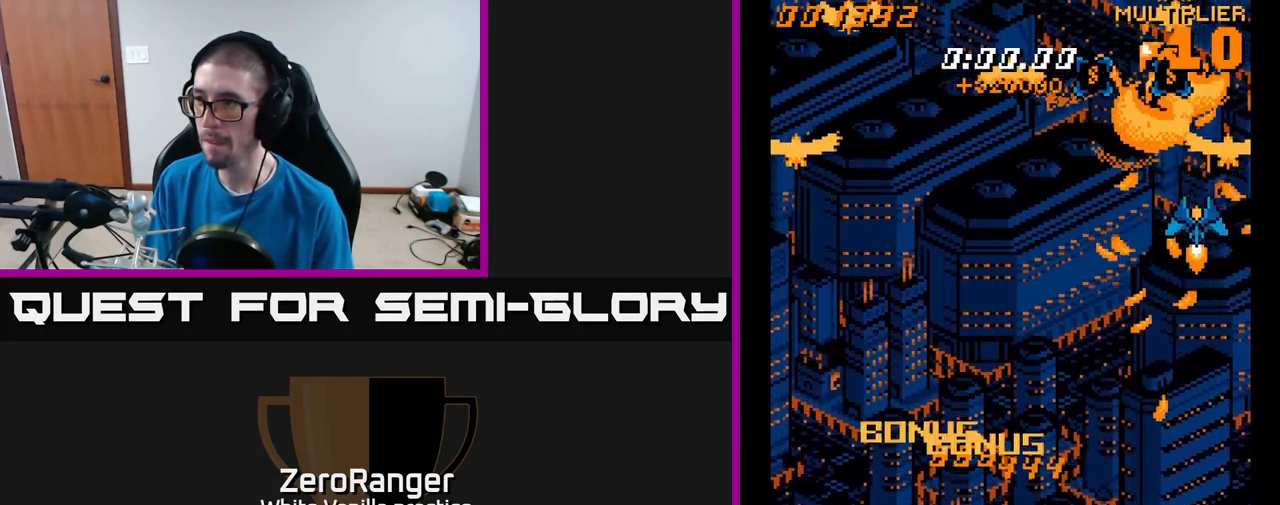
{"buttons": ["A", "DPAD_DOWN", "DPAD_LEFT"], "right_stick": "center", "events": [[33, "DPAD_RIGHT", "down"], [83, "DPAD_RIGHT", "up"], [133, "DPAD_UP", "up"], [200, "DPAD_DOWN", "down"], [283, "DPAD_RIGHT", "down"], [333, "DPAD_RIGHT", "up"], [416, "DPAD_LEFT", "down"]]}
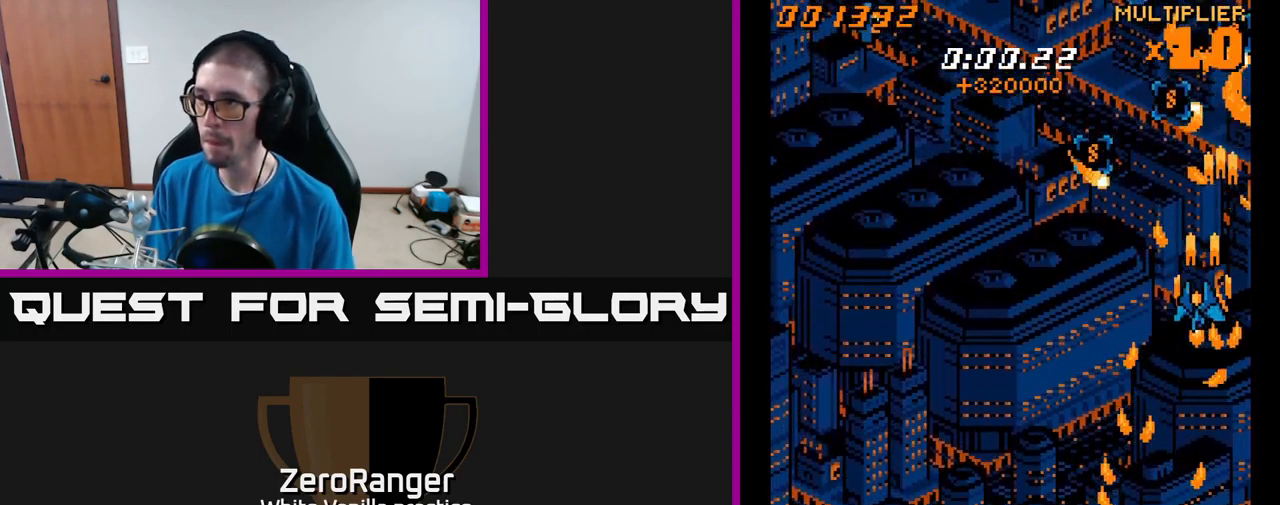
{"buttons": ["A", "DPAD_UP", "DPAD_RIGHT"], "right_stick": "center", "events": [[66, "DPAD_DOWN", "up"], [233, "DPAD_UP", "down"], [317, "DPAD_LEFT", "up"], [350, "DPAD_UP", "up"], [367, "DPAD_RIGHT", "down"], [383, "DPAD_UP", "down"]]}
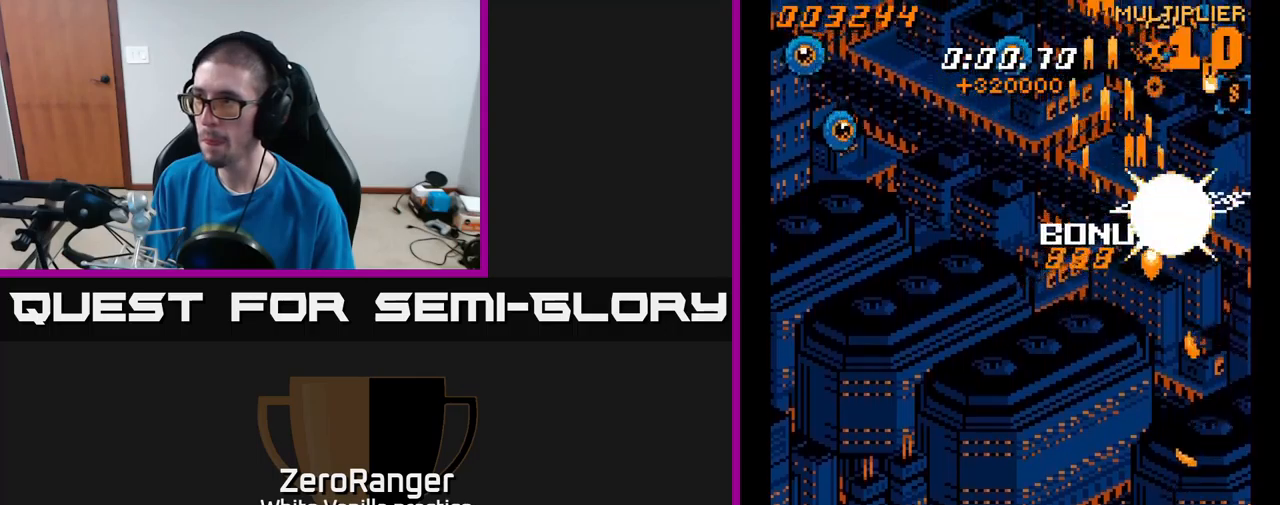
{"buttons": ["A", "DPAD_DOWN", "DPAD_LEFT"], "right_stick": "center", "events": [[183, "DPAD_UP", "up"], [217, "DPAD_RIGHT", "up"], [267, "DPAD_LEFT", "down"], [317, "DPAD_DOWN", "down"]]}
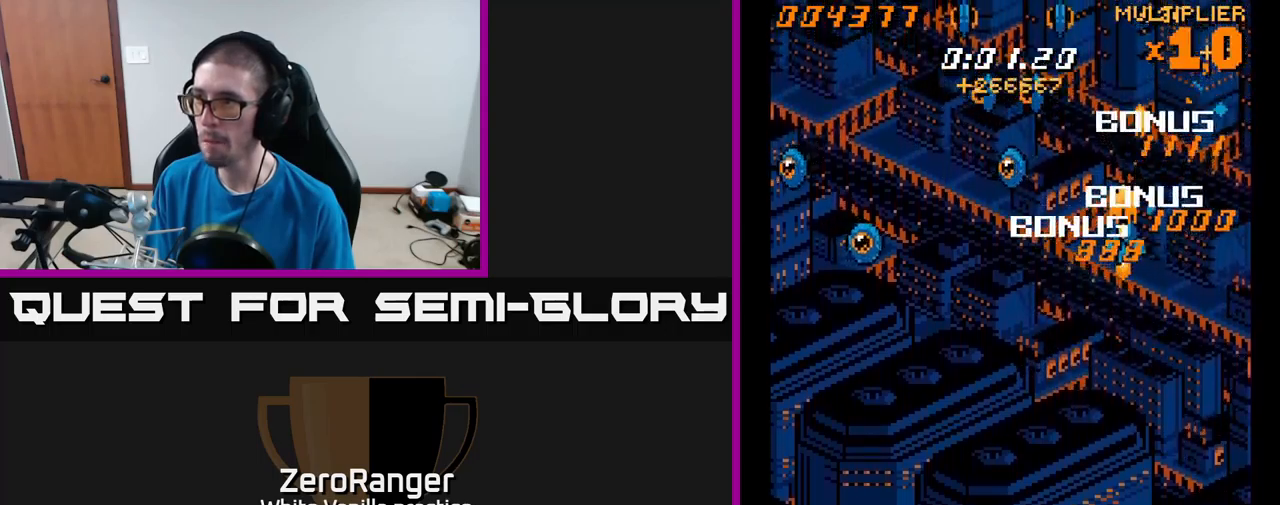
{"buttons": ["A", "DPAD_DOWN", "DPAD_LEFT"], "right_stick": "center", "events": []}
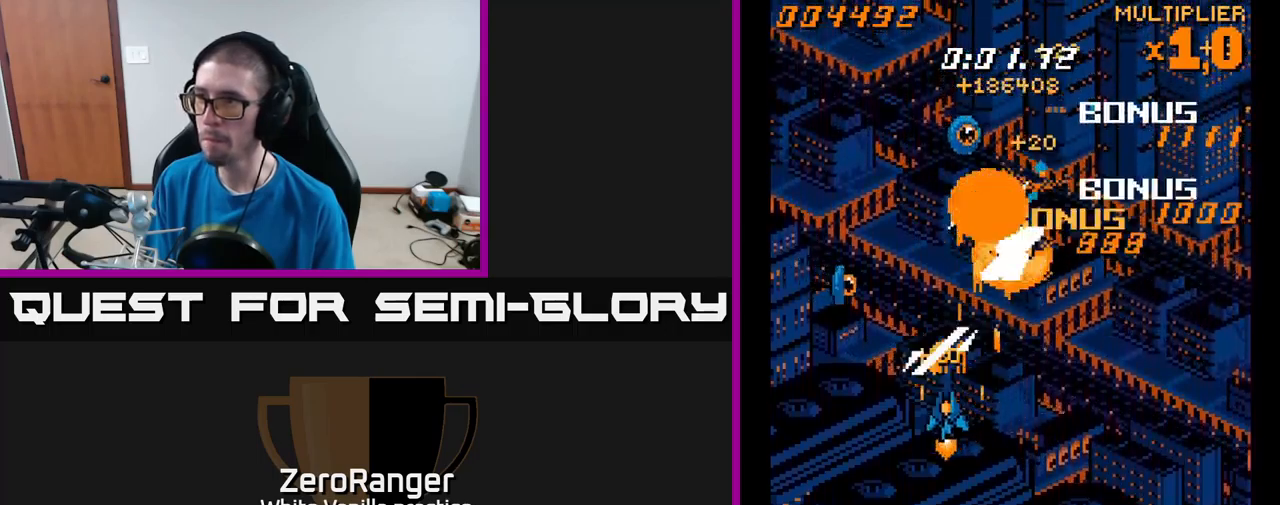
{"buttons": ["A", "DPAD_UP", "DPAD_RIGHT"], "right_stick": "center", "events": [[117, "DPAD_DOWN", "up"], [167, "DPAD_UP", "down"], [233, "DPAD_LEFT", "up"], [283, "DPAD_RIGHT", "down"]]}
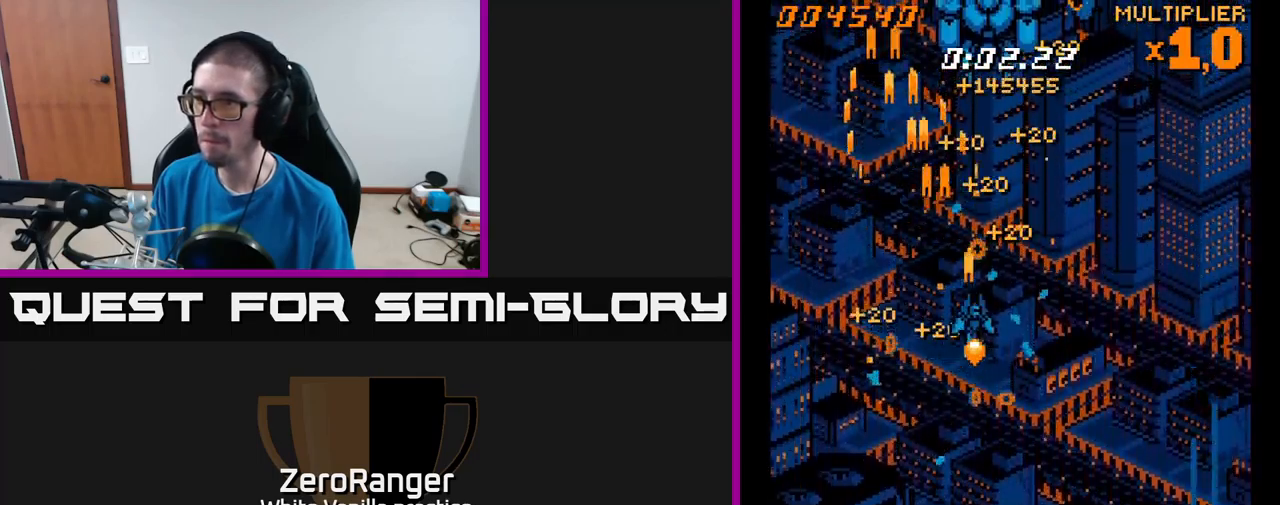
{"buttons": ["A", "DPAD_UP", "DPAD_LEFT"], "right_stick": "center", "events": [[67, "DPAD_UP", "up"], [217, "DPAD_RIGHT", "up"], [217, "DPAD_UP", "down"], [250, "DPAD_LEFT", "down"]]}
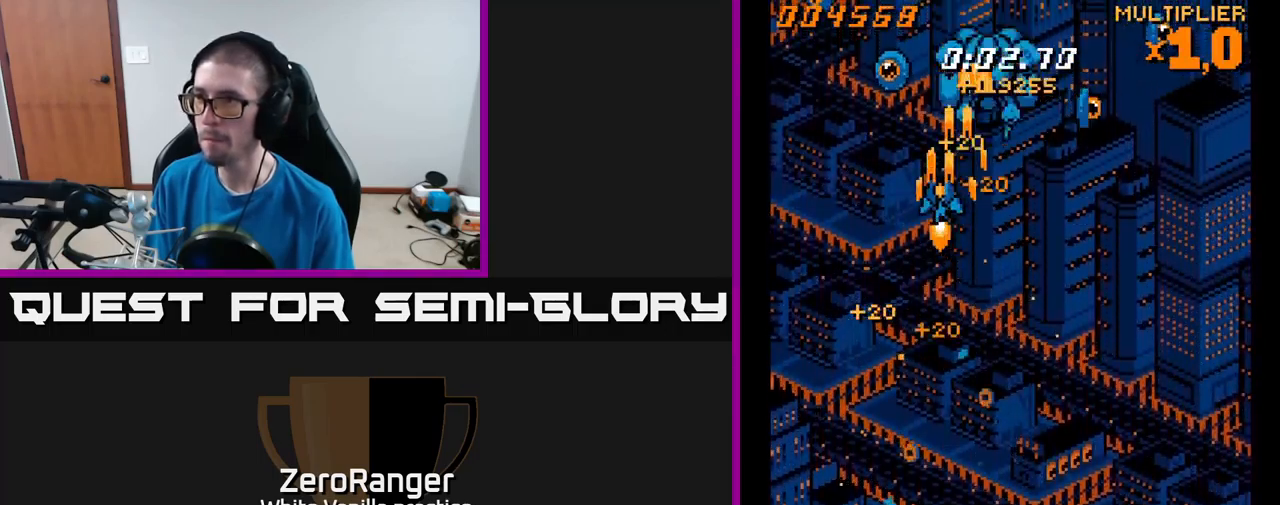
{"buttons": ["A", "DPAD_DOWN", "DPAD_RIGHT"], "right_stick": "center", "events": [[33, "DPAD_UP", "up"], [300, "DPAD_DOWN", "down"], [300, "DPAD_LEFT", "up"], [317, "DPAD_RIGHT", "down"]]}
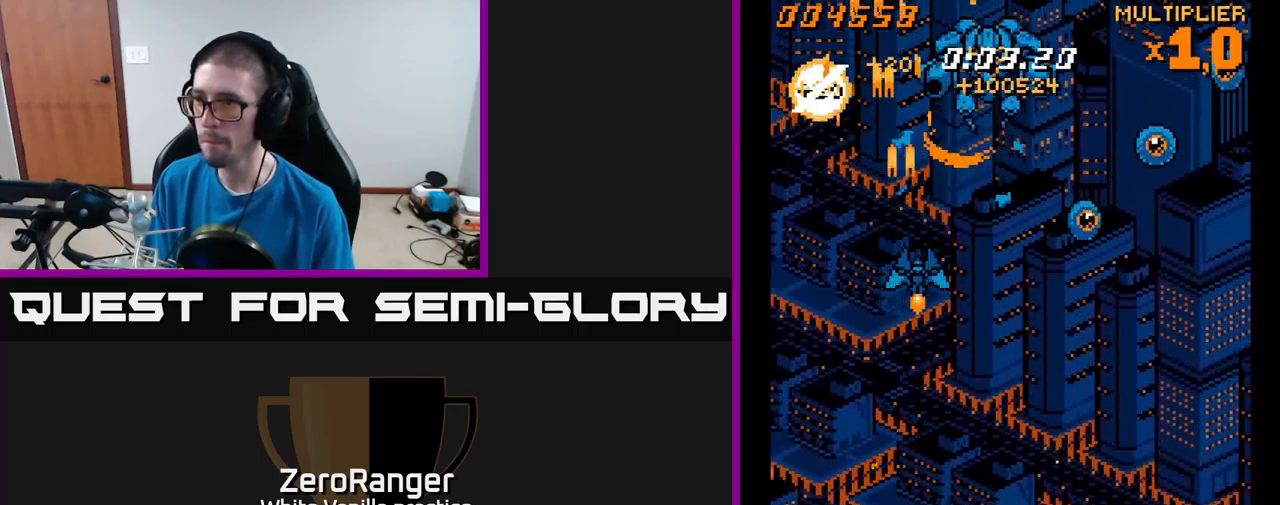
{"buttons": ["A", "DPAD_RIGHT"], "right_stick": "center", "events": [[400, "DPAD_DOWN", "up"]]}
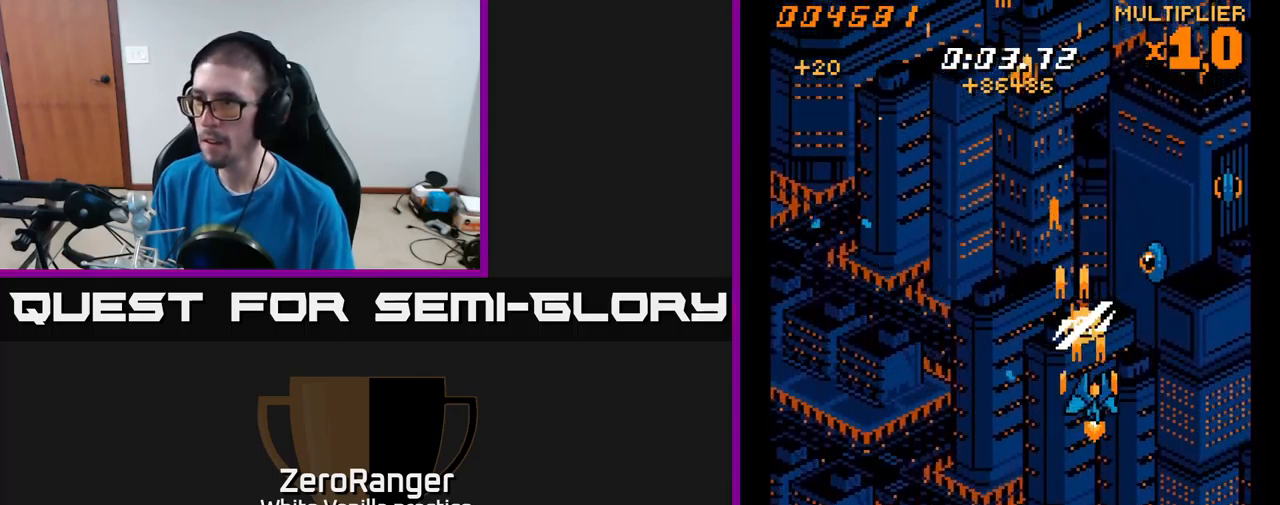
{"buttons": ["A", "DPAD_LEFT"], "right_stick": "center", "events": [[150, "DPAD_UP", "down"], [433, "DPAD_RIGHT", "up"], [467, "DPAD_LEFT", "down"], [500, "DPAD_UP", "up"]]}
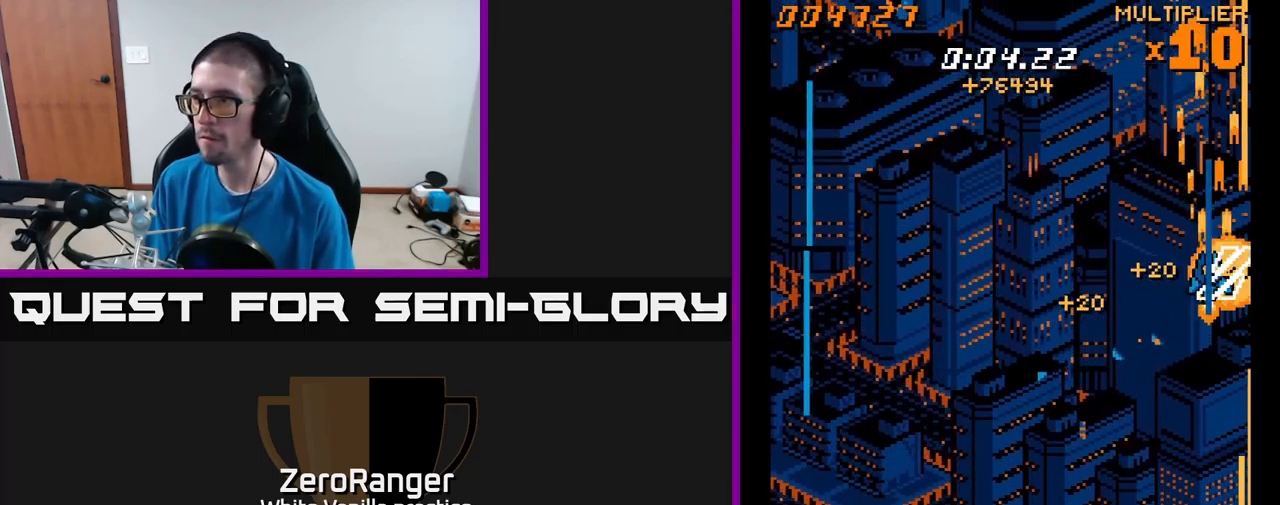
{"buttons": ["A", "DPAD_LEFT"], "right_stick": "center", "events": []}
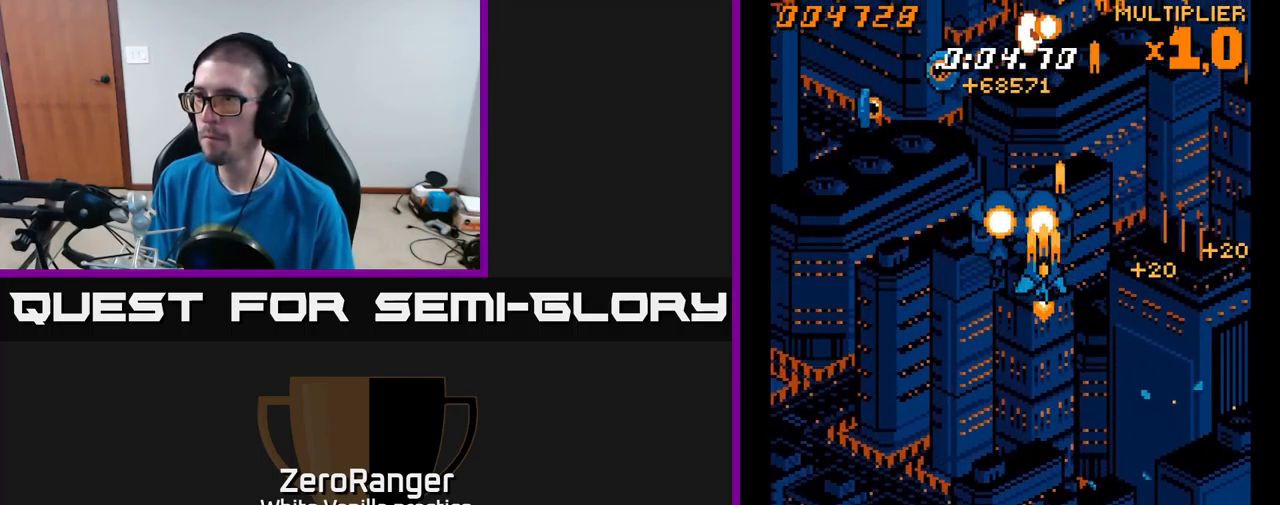
{"buttons": ["A", "DPAD_LEFT"], "right_stick": "center", "events": []}
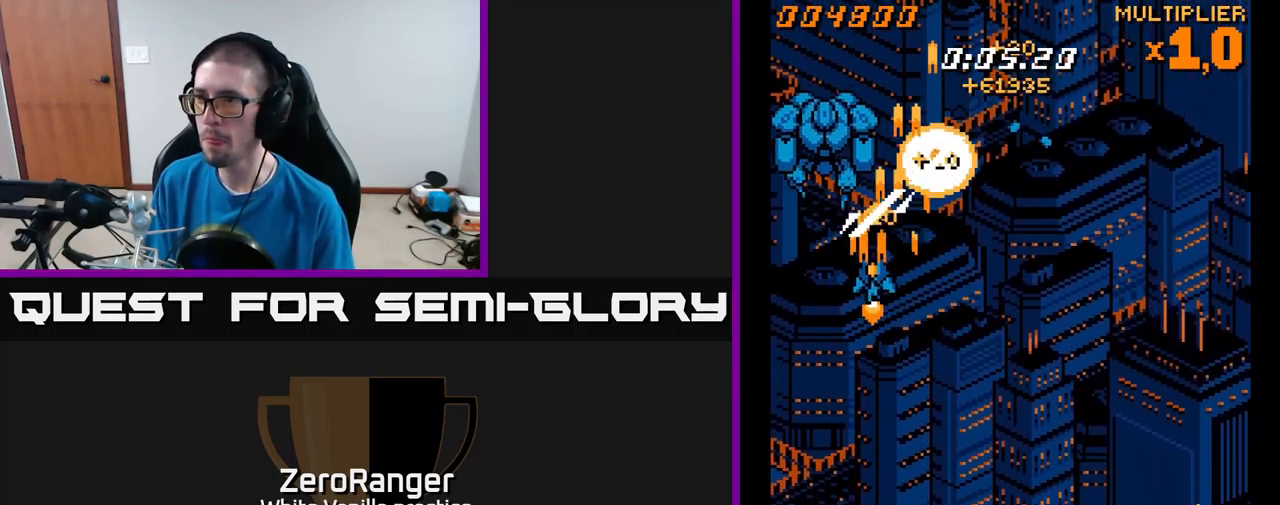
{"buttons": ["A", "DPAD_DOWN", "DPAD_RIGHT"], "right_stick": "center", "events": [[33, "DPAD_LEFT", "up"], [67, "DPAD_RIGHT", "down"], [83, "DPAD_UP", "down"], [100, "DPAD_RIGHT", "up"], [217, "DPAD_RIGHT", "down"], [267, "DPAD_UP", "up"], [316, "DPAD_DOWN", "down"]]}
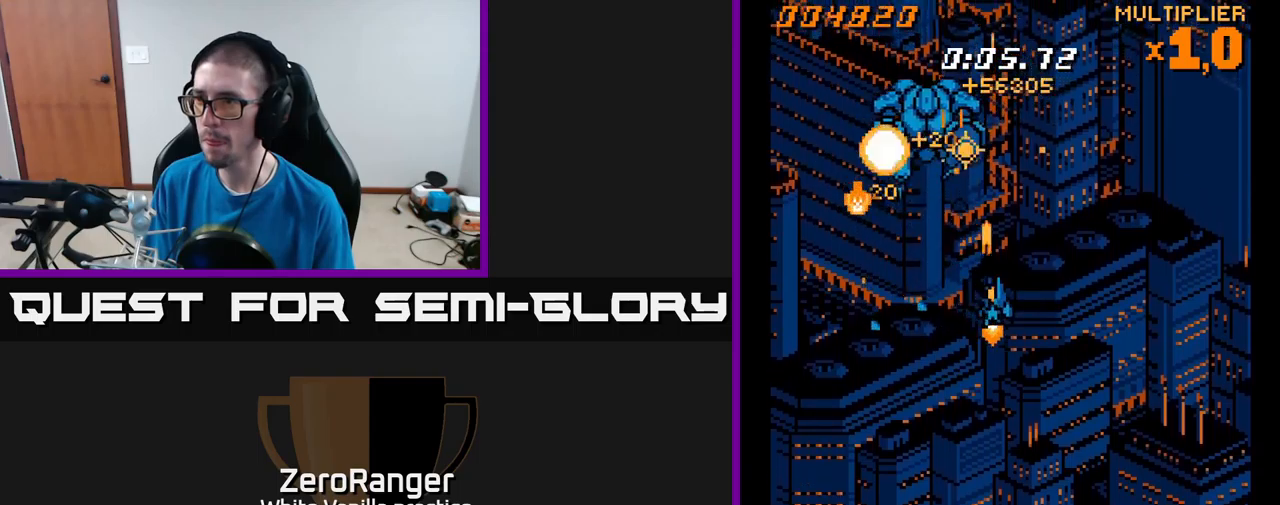
{"buttons": ["A", "DPAD_UP"], "right_stick": "center", "events": [[350, "DPAD_DOWN", "up"], [417, "DPAD_UP", "down"], [467, "DPAD_RIGHT", "up"]]}
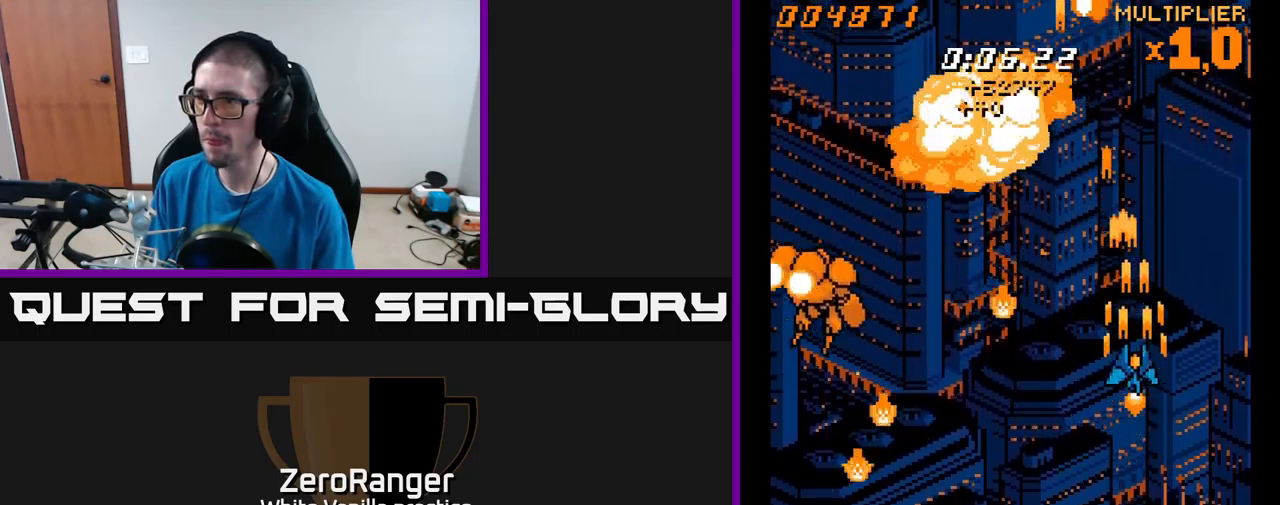
{"buttons": ["A", "DPAD_UP", "DPAD_RIGHT"], "right_stick": "center", "events": [[167, "DPAD_LEFT", "down"], [234, "DPAD_UP", "up"], [350, "DPAD_DOWN", "down"], [350, "DPAD_LEFT", "up"], [384, "DPAD_RIGHT", "down"], [400, "DPAD_DOWN", "up"], [500, "DPAD_UP", "down"]]}
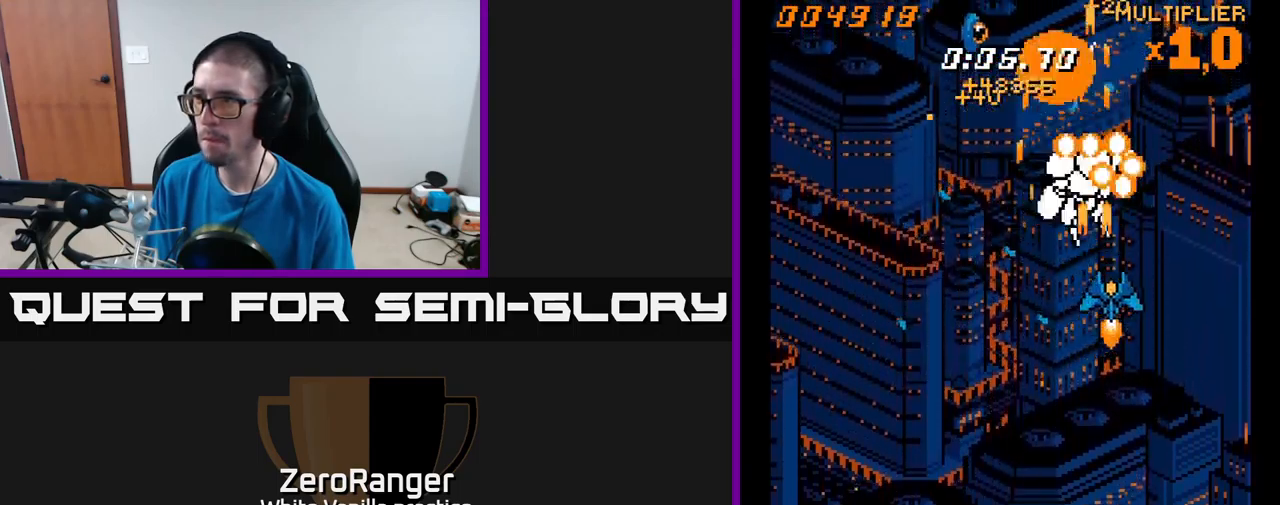
{"buttons": ["A", "DPAD_DOWN", "DPAD_LEFT"], "right_stick": "center", "events": [[234, "DPAD_RIGHT", "up"], [284, "DPAD_LEFT", "down"], [300, "DPAD_UP", "up"], [400, "DPAD_DOWN", "down"]]}
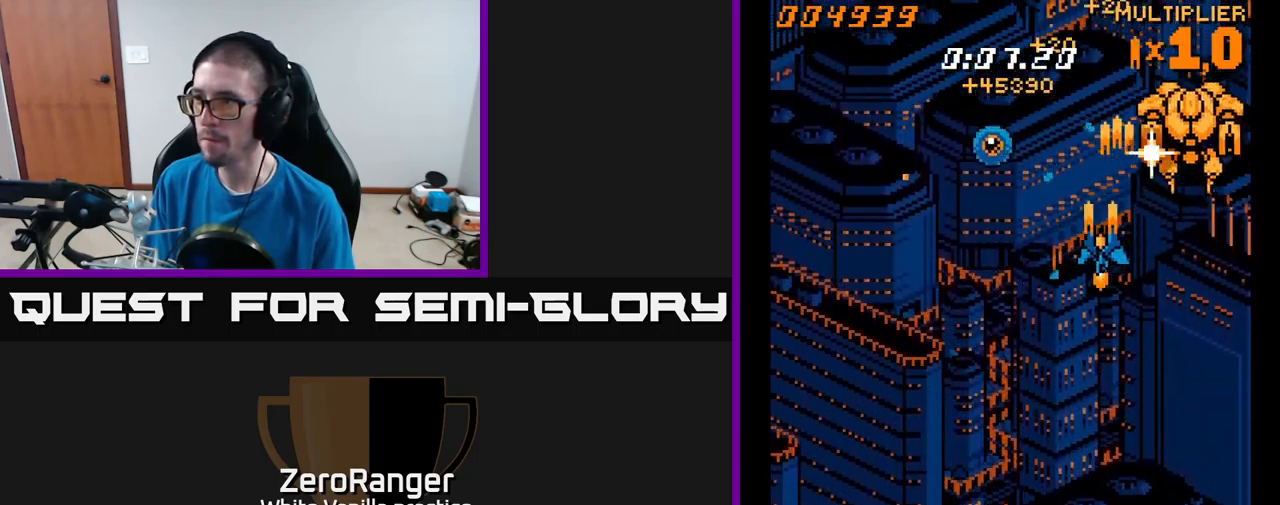
{"buttons": ["A", "DPAD_UP", "DPAD_RIGHT"], "right_stick": "center", "events": [[117, "DPAD_DOWN", "up"], [417, "DPAD_UP", "down"], [467, "DPAD_LEFT", "up"], [484, "DPAD_UP", "up"], [500, "DPAD_RIGHT", "down"], [500, "DPAD_UP", "down"]]}
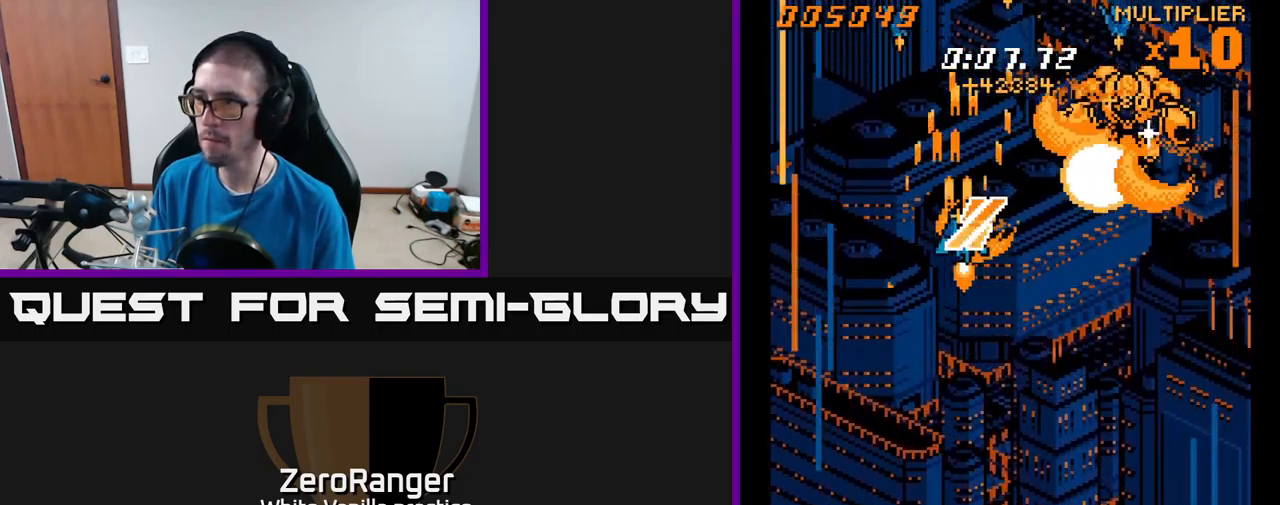
{"buttons": ["A", "DPAD_DOWN", "DPAD_LEFT"], "right_stick": "center", "events": [[200, "DPAD_UP", "up"], [284, "DPAD_DOWN", "down"], [300, "DPAD_RIGHT", "up"], [384, "DPAD_LEFT", "down"]]}
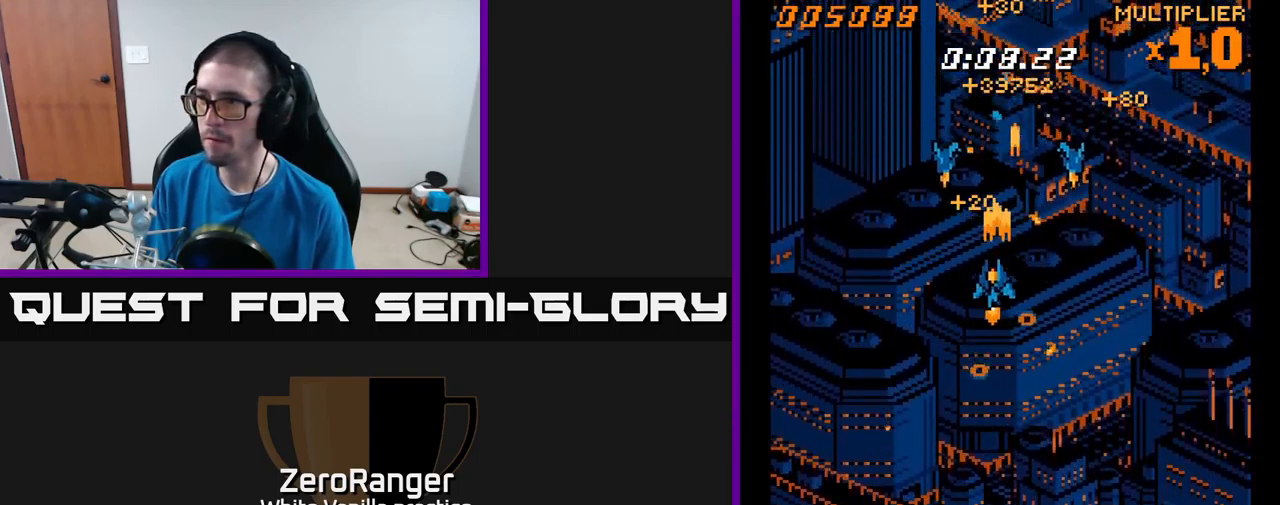
{"buttons": ["A", "DPAD_RIGHT"], "right_stick": "center", "events": [[234, "DPAD_LEFT", "up"], [250, "DPAD_RIGHT", "down"], [500, "DPAD_DOWN", "up"]]}
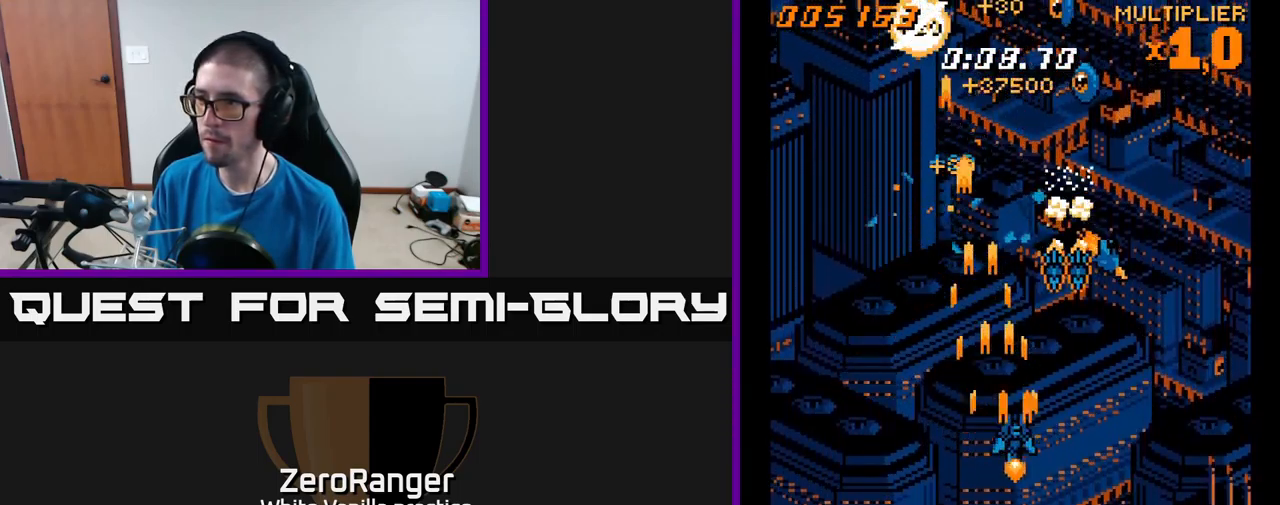
{"buttons": ["A", "DPAD_LEFT"], "right_stick": "center", "events": [[450, "DPAD_RIGHT", "up"], [484, "DPAD_LEFT", "down"]]}
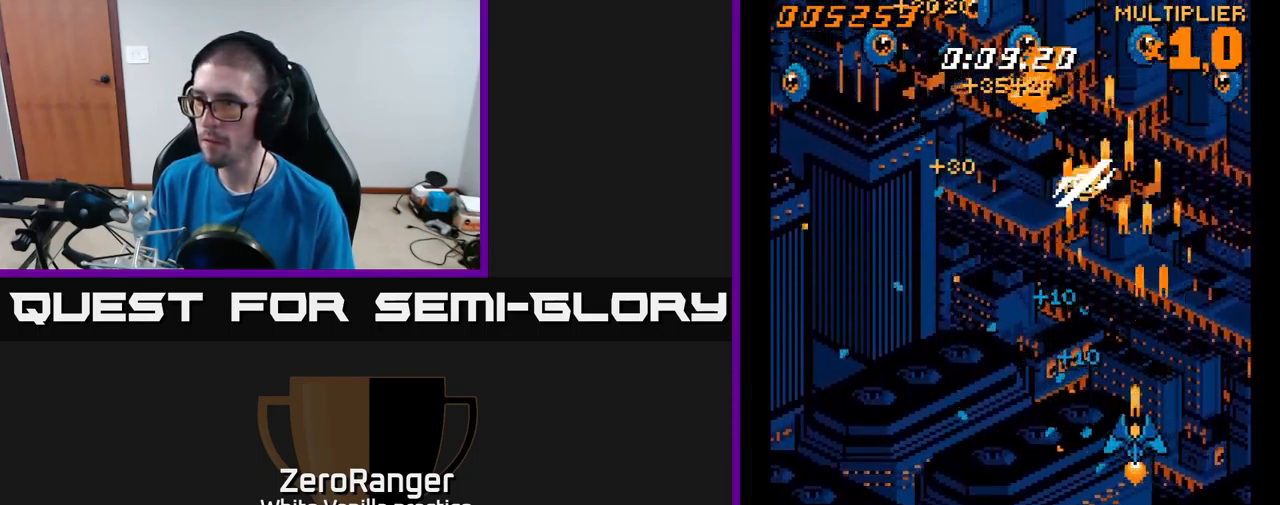
{"buttons": ["A", "DPAD_UP", "DPAD_LEFT"], "right_stick": "center", "events": [[200, "DPAD_UP", "down"]]}
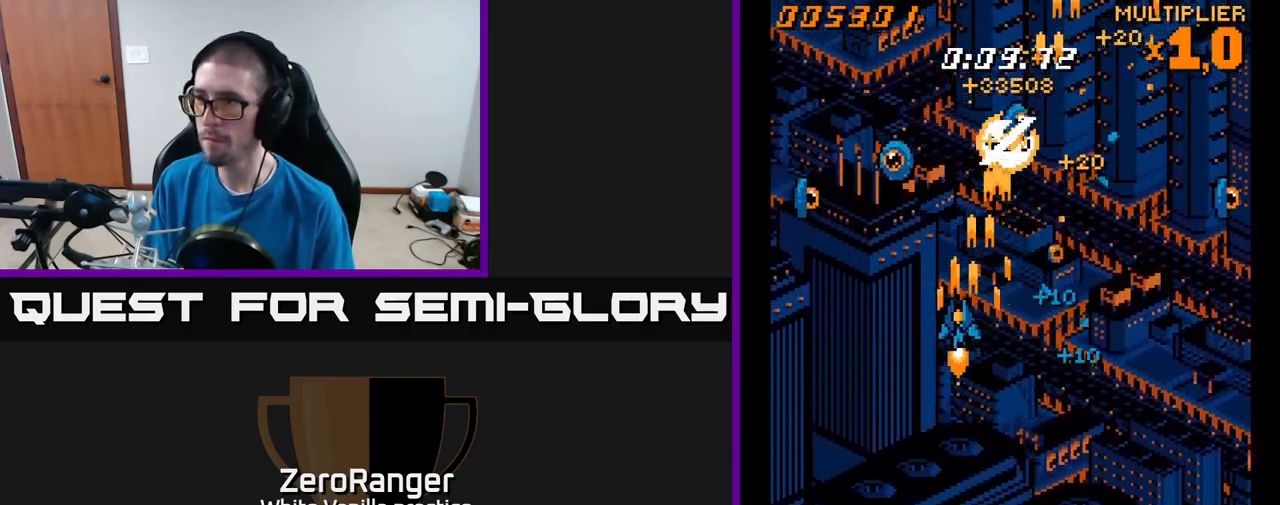
{"buttons": ["A", "DPAD_DOWN", "DPAD_RIGHT"], "right_stick": "center", "events": [[50, "DPAD_UP", "up"], [467, "DPAD_DOWN", "down"], [467, "DPAD_LEFT", "up"], [500, "DPAD_RIGHT", "down"]]}
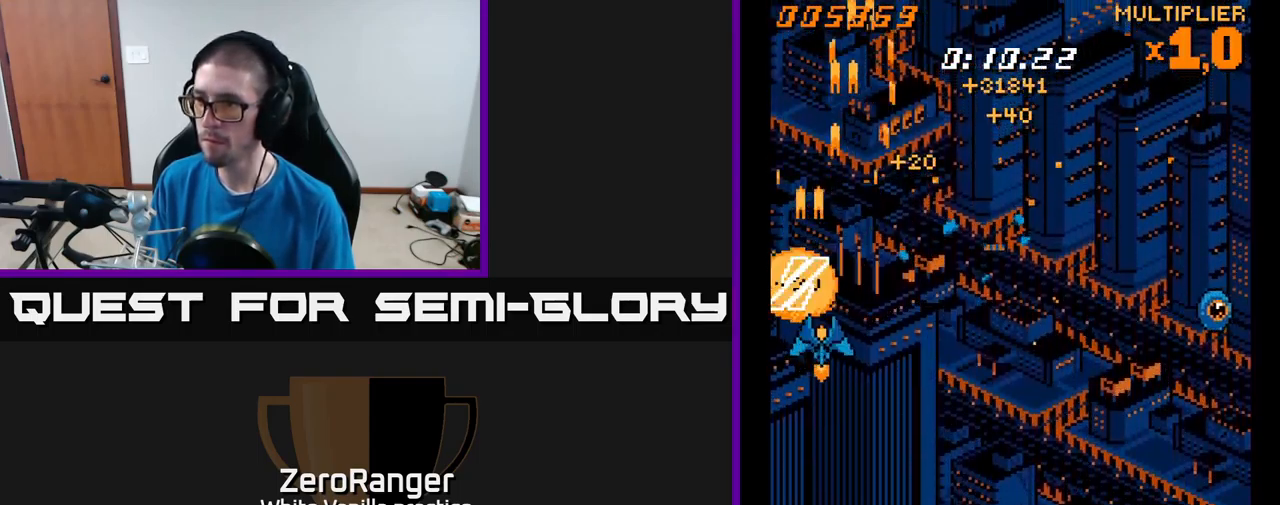
{"buttons": ["A", "DPAD_RIGHT"], "right_stick": "center", "events": [[467, "DPAD_DOWN", "up"]]}
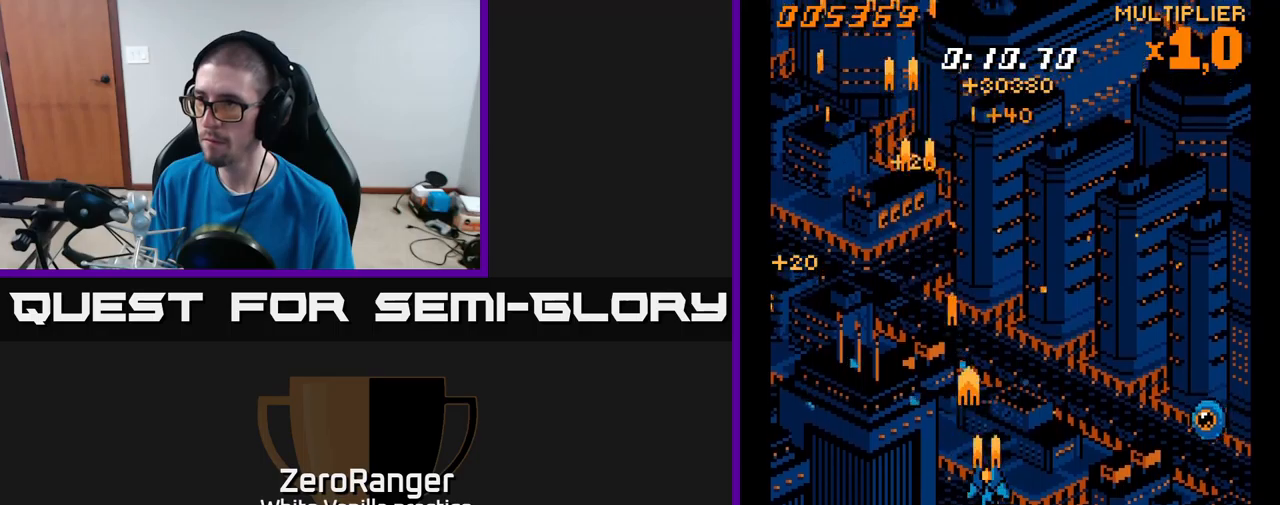
{"buttons": ["A", "DPAD_DOWN", "DPAD_RIGHT"], "right_stick": "center", "events": [[283, "DPAD_DOWN", "down"]]}
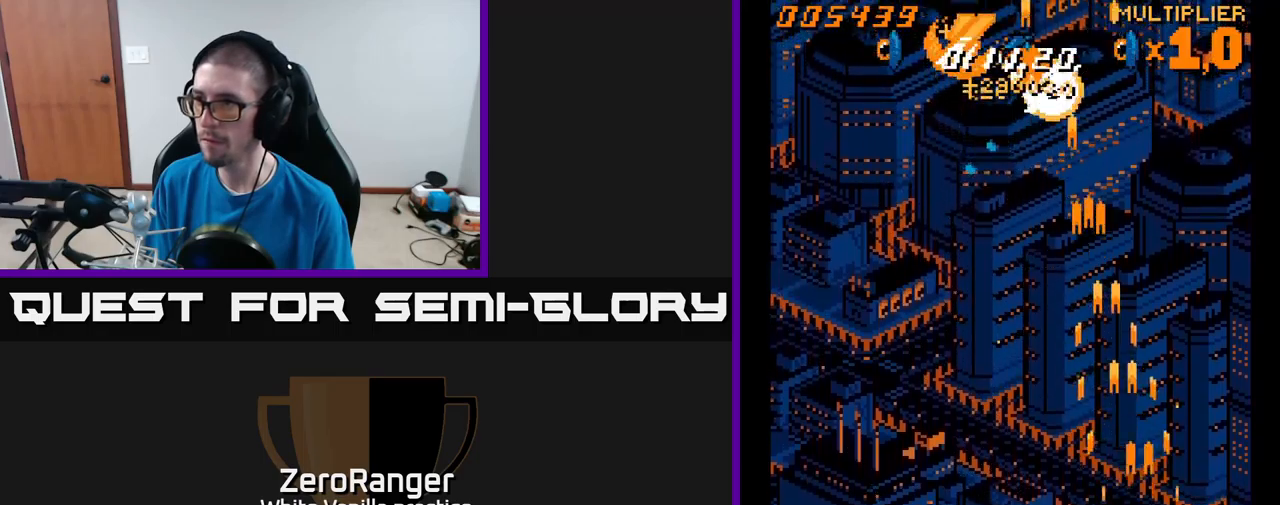
{"buttons": ["A", "DPAD_UP", "DPAD_LEFT"], "right_stick": "center", "events": [[133, "DPAD_DOWN", "up"], [150, "DPAD_RIGHT", "up"], [183, "DPAD_LEFT", "down"], [200, "DPAD_UP", "down"]]}
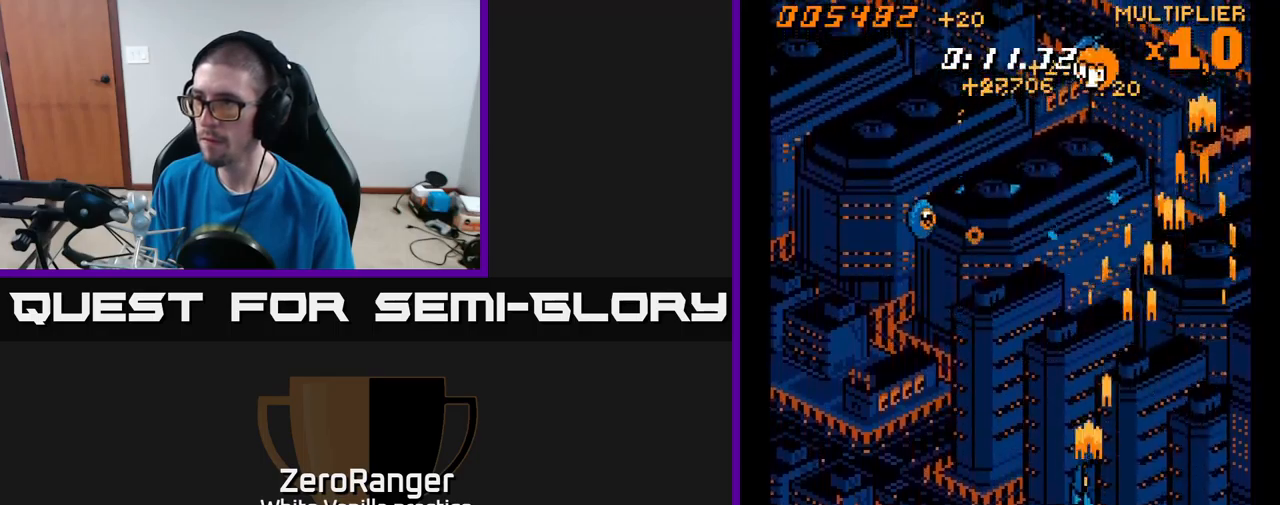
{"buttons": ["A", "DPAD_UP", "DPAD_LEFT"], "right_stick": "center", "events": []}
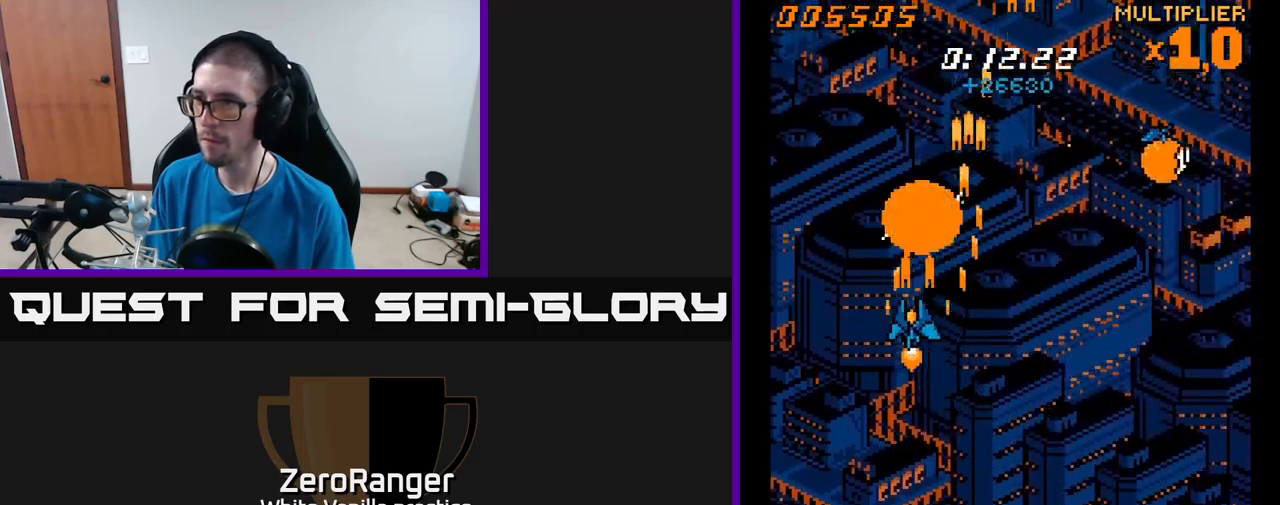
{"buttons": ["A", "DPAD_DOWN", "DPAD_RIGHT"], "right_stick": "center", "events": [[16, "DPAD_UP", "up"], [33, "DPAD_LEFT", "up"], [50, "DPAD_DOWN", "down"], [66, "DPAD_RIGHT", "down"]]}
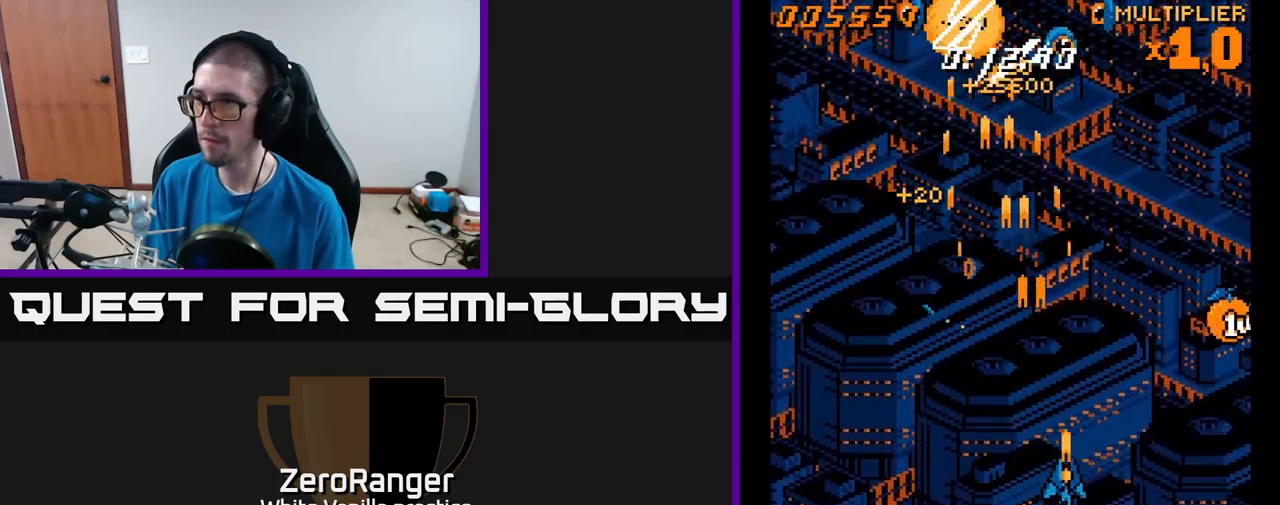
{"buttons": ["A", "DPAD_UP", "DPAD_LEFT"], "right_stick": "center", "events": [[83, "DPAD_DOWN", "up"], [316, "DPAD_RIGHT", "up"], [333, "DPAD_UP", "down"], [400, "DPAD_LEFT", "down"]]}
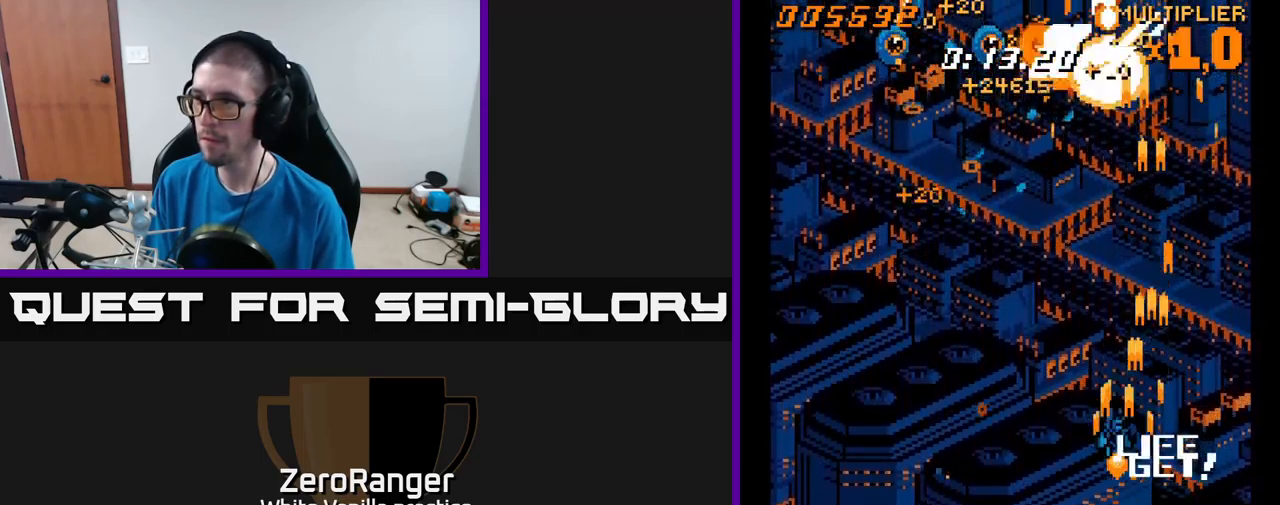
{"buttons": ["A", "DPAD_UP", "DPAD_LEFT"], "right_stick": "center", "events": []}
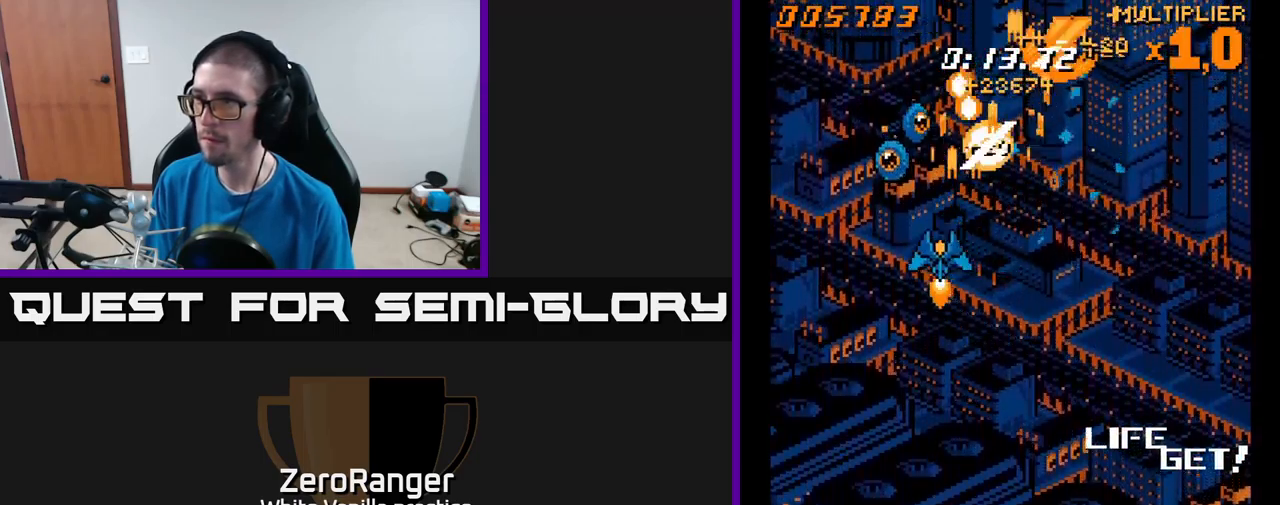
{"buttons": ["A", "DPAD_DOWN", "DPAD_RIGHT"], "right_stick": "center", "events": [[233, "DPAD_LEFT", "up"], [233, "DPAD_UP", "up"], [250, "DPAD_RIGHT", "down"], [333, "DPAD_DOWN", "down"]]}